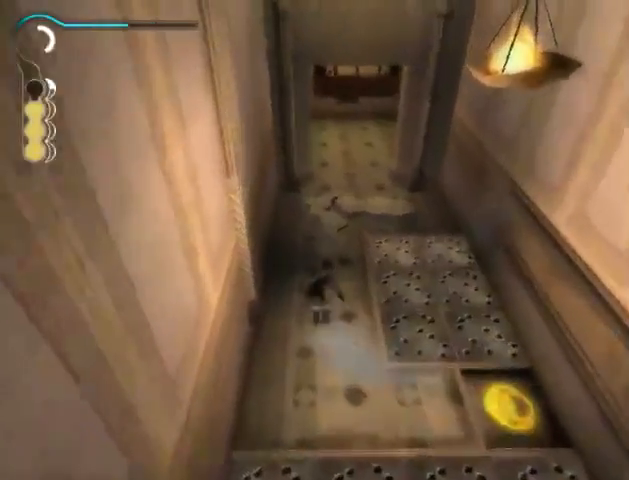
Gameplay with a controller (Xbox layout); each line is a JSON object with the inputs held at the frame after it. "events" lists button and stick changes between this image and that frame as [ms after this image, input, new state], when the widget could be followed in between. Not read: L3 R3.
{"buttons": [], "left_stick": "up", "right_stick": "center", "events": []}
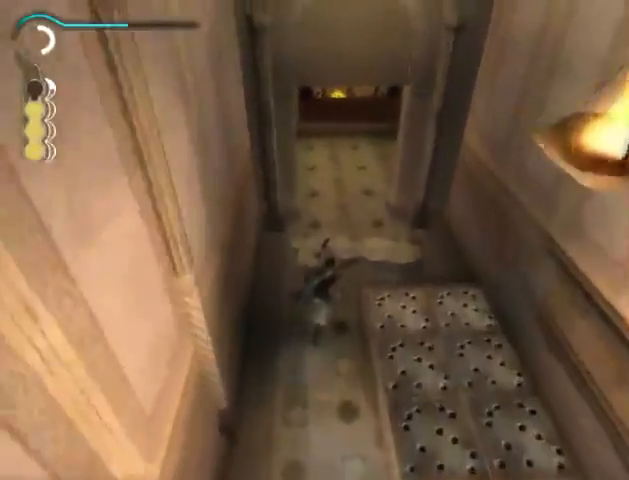
{"buttons": [], "left_stick": "up", "right_stick": "center", "events": [[33, "A", "down"], [100, "A", "up"], [200, "A", "down"], [233, "A", "up"], [333, "A", "down"], [400, "A", "up"]]}
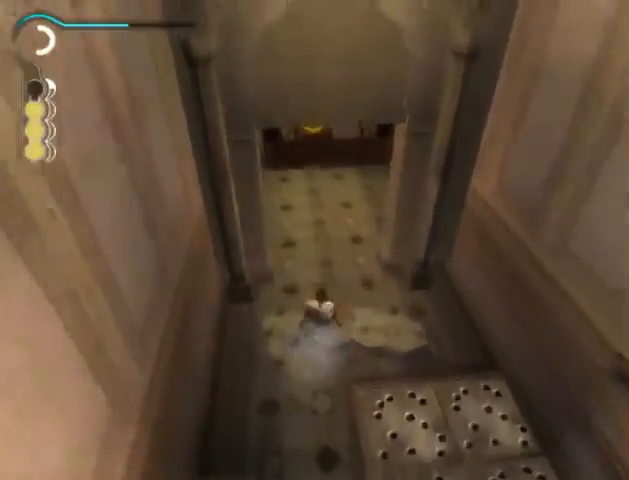
{"buttons": [], "left_stick": "up", "right_stick": "center", "events": [[133, "right_stick", "left"], [267, "right_stick", "center"]]}
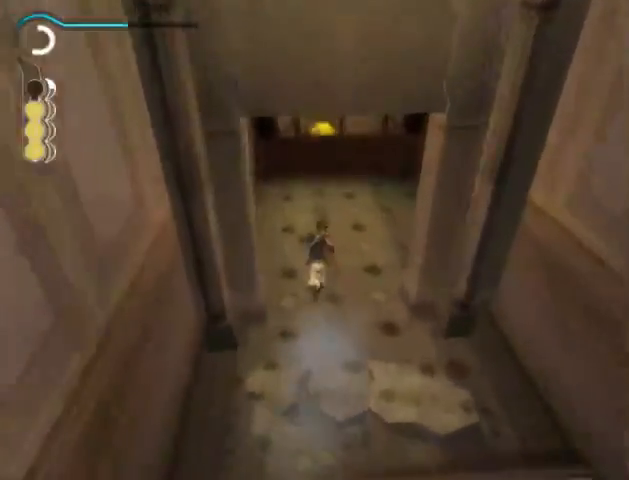
{"buttons": [], "left_stick": "up", "right_stick": "left", "events": [[233, "right_stick", "left"]]}
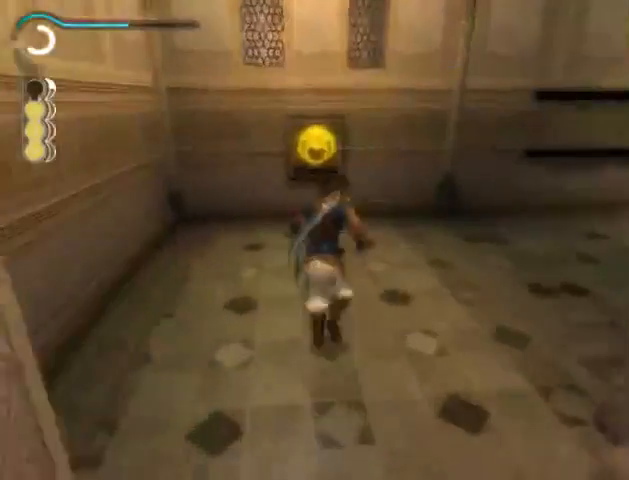
{"buttons": [], "left_stick": "up", "right_stick": "center", "events": [[100, "right_stick", "up-left"], [300, "right_stick", "center"]]}
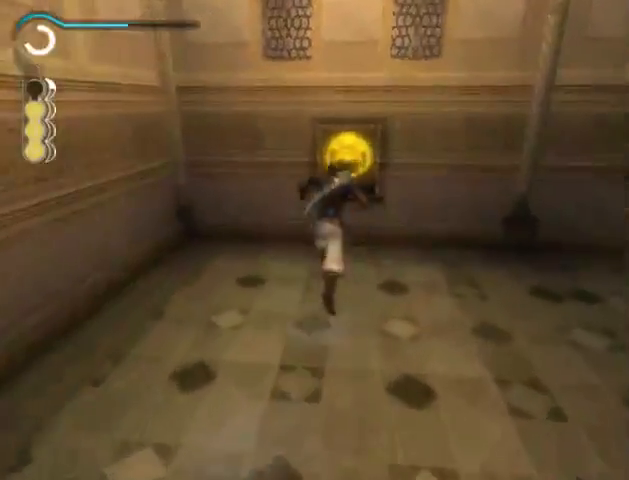
{"buttons": ["R1"], "left_stick": "down", "right_stick": "center", "events": [[233, "R1", "down"], [267, "left_stick", "center"], [400, "left_stick", "down"]]}
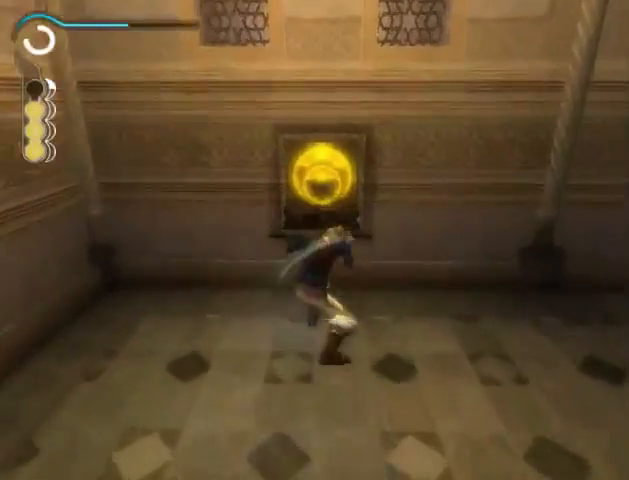
{"buttons": ["R1"], "left_stick": "down", "right_stick": "center", "events": []}
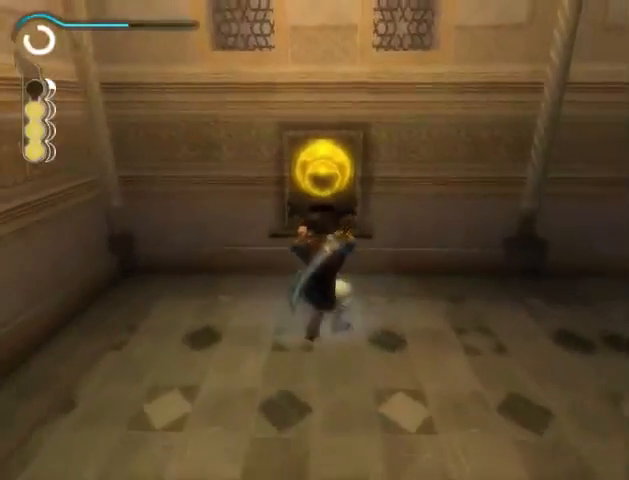
{"buttons": ["R1"], "left_stick": "down", "right_stick": "center", "events": [[133, "right_stick", "right"], [200, "right_stick", "center"]]}
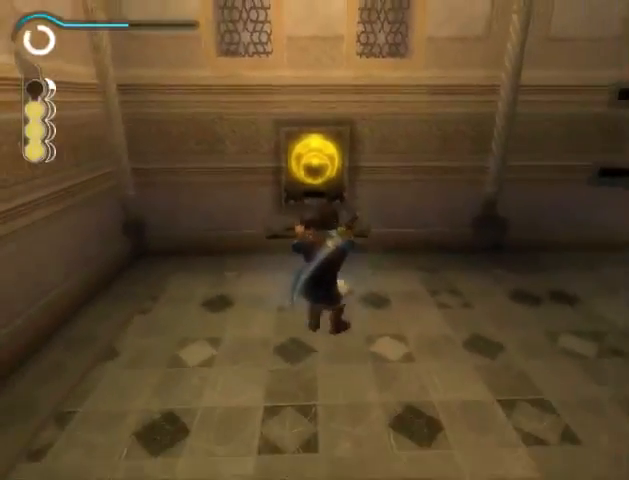
{"buttons": ["R1"], "left_stick": "center", "right_stick": "center", "events": [[433, "left_stick", "center"]]}
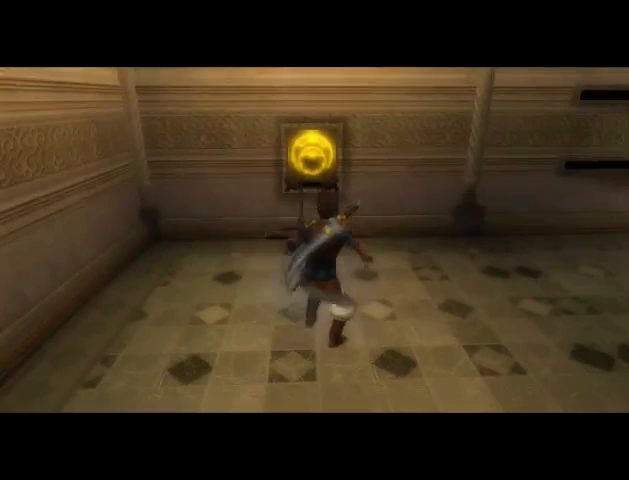
{"buttons": [], "left_stick": "center", "right_stick": "center", "events": [[233, "R1", "up"], [400, "A", "down"], [467, "A", "up"]]}
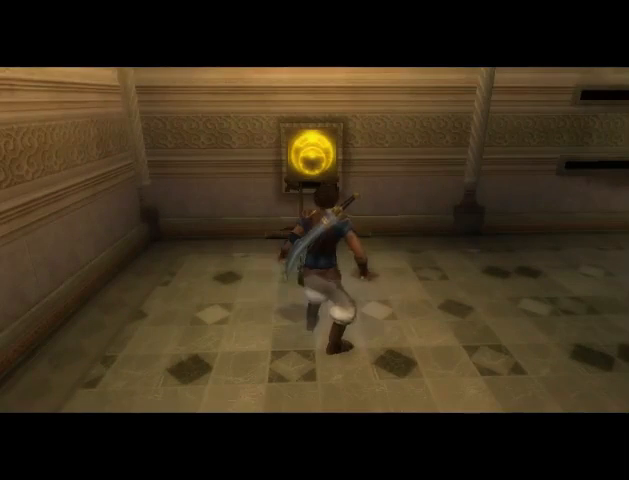
{"buttons": [], "left_stick": "center", "right_stick": "center", "events": [[67, "A", "down"], [100, "A", "up"], [200, "A", "down"], [233, "A", "up"], [300, "A", "down"], [367, "A", "up"]]}
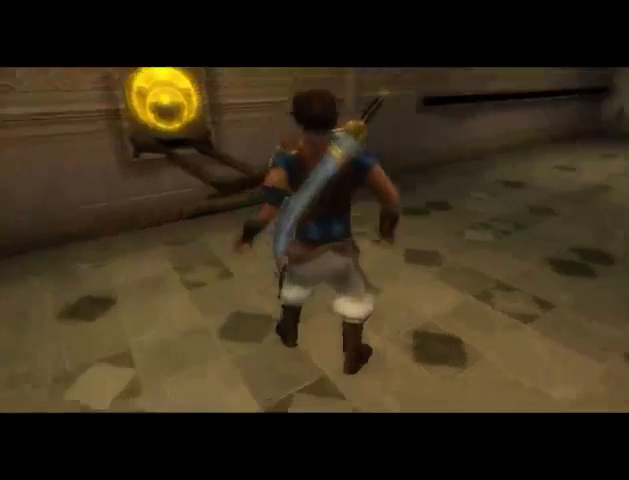
{"buttons": [], "left_stick": "center", "right_stick": "center", "events": [[167, "A", "down"], [267, "A", "up"], [300, "A", "down"], [400, "A", "up"]]}
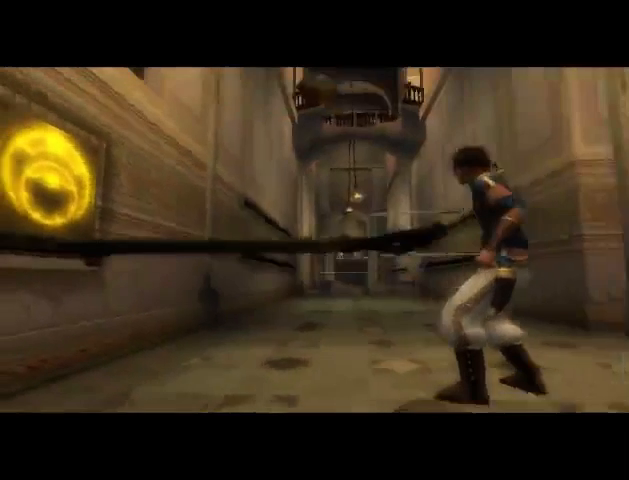
{"buttons": [], "left_stick": "center", "right_stick": "center", "events": []}
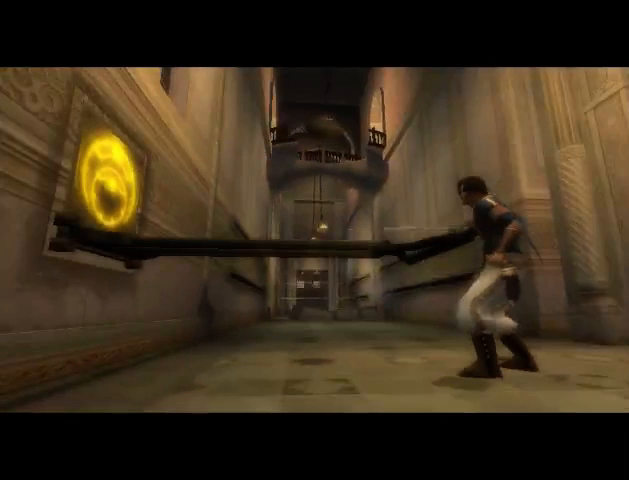
{"buttons": [], "left_stick": "center", "right_stick": "center", "events": []}
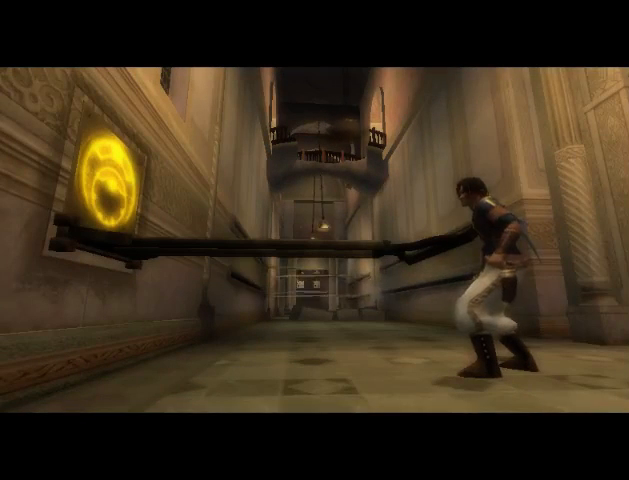
{"buttons": [], "left_stick": "center", "right_stick": "center", "events": []}
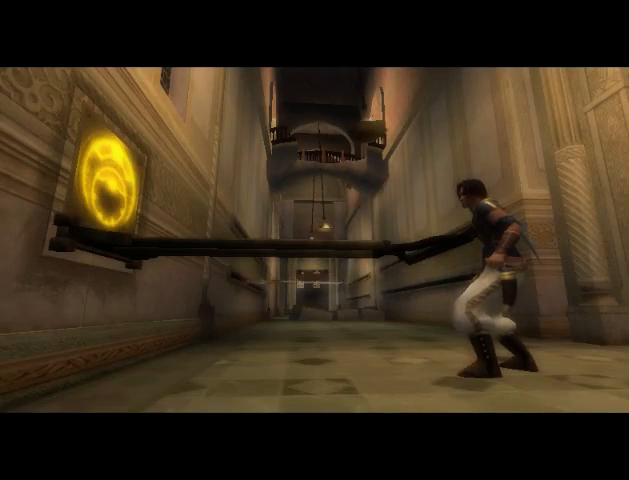
{"buttons": ["A"], "left_stick": "center", "right_stick": "center", "events": [[267, "A", "down"]]}
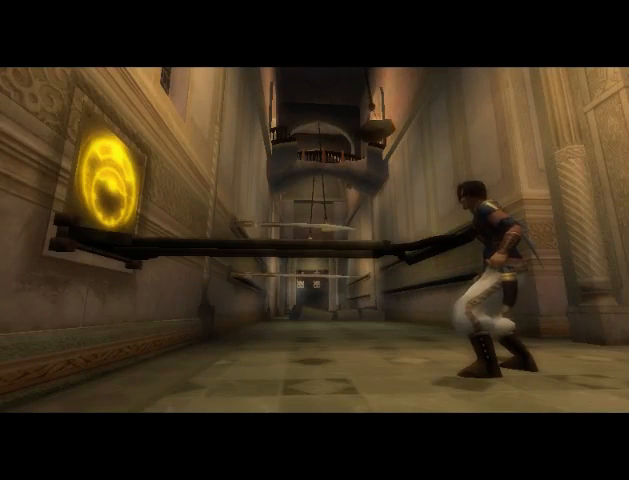
{"buttons": ["A"], "left_stick": "center", "right_stick": "center", "events": [[100, "A", "up"], [233, "A", "down"], [400, "A", "up"], [467, "A", "down"]]}
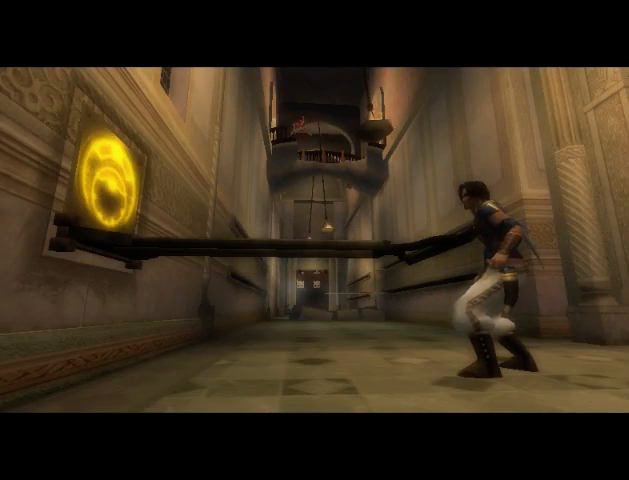
{"buttons": [], "left_stick": "center", "right_stick": "center", "events": [[100, "A", "up"], [267, "A", "down"], [333, "A", "up"], [433, "A", "down"], [500, "A", "up"]]}
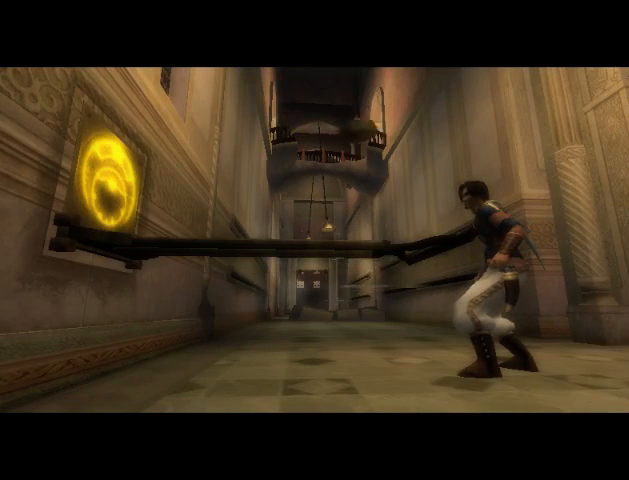
{"buttons": [], "left_stick": "center", "right_stick": "center", "events": [[100, "A", "down"], [200, "A", "up"], [233, "A", "down"], [300, "A", "up"], [400, "A", "down"], [433, "A", "up"]]}
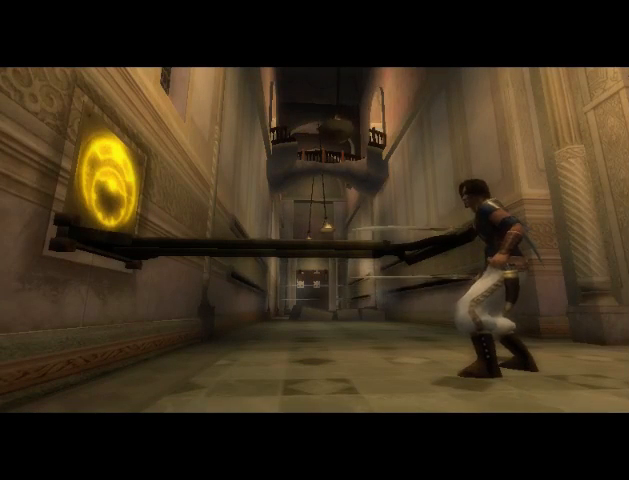
{"buttons": [], "left_stick": "center", "right_stick": "center", "events": []}
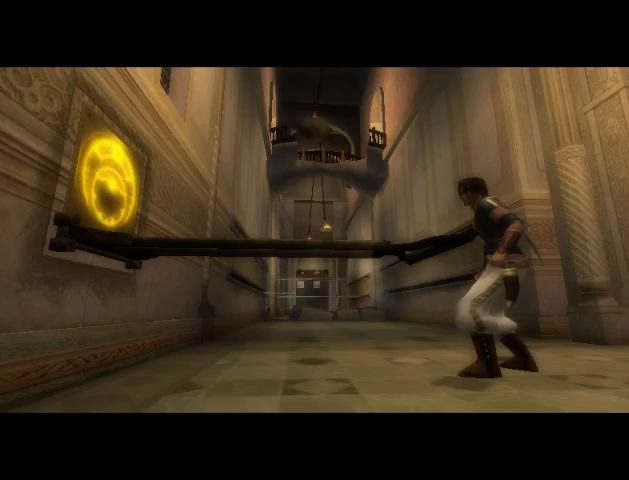
{"buttons": [], "left_stick": "center", "right_stick": "center", "events": []}
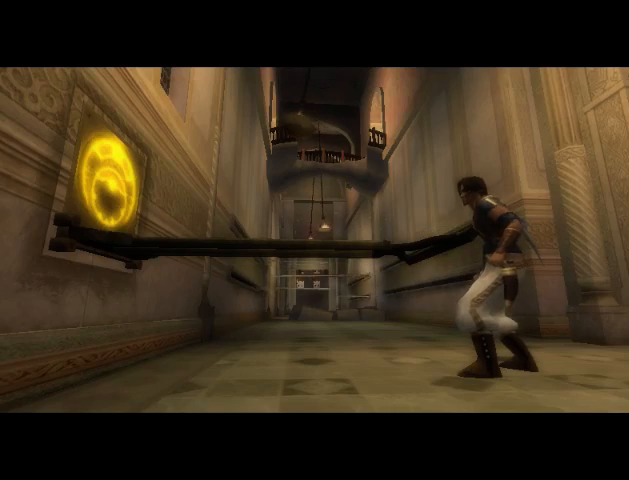
{"buttons": [], "left_stick": "center", "right_stick": "center", "events": []}
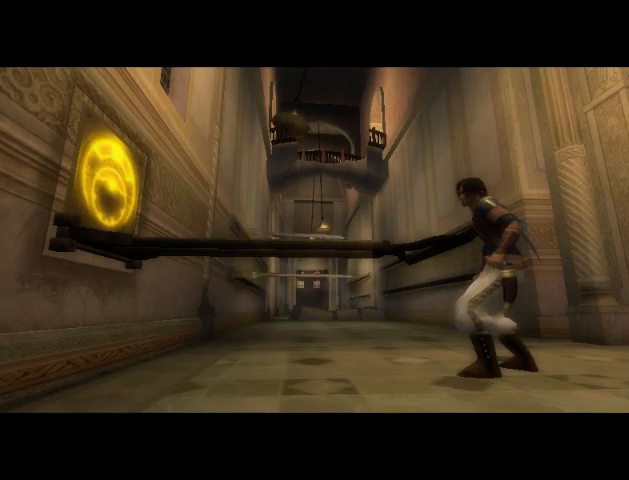
{"buttons": [], "left_stick": "center", "right_stick": "center", "events": []}